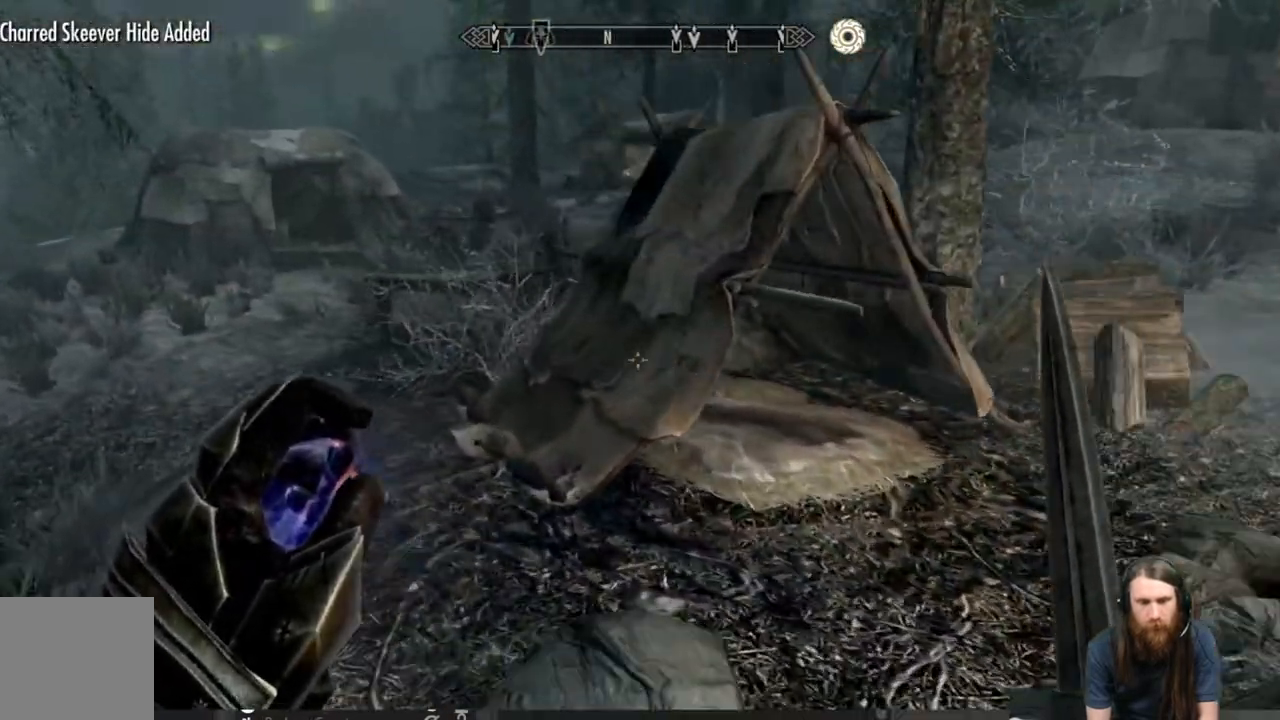
Gameplay with a controller (Xbox layout); each line is a JSON object with the inputs held at the frame after it. "events" lists button and stick changes between this image and that frame as [ms after this image, input, new state], when the widget could be followed in between.
{"buttons": [], "left_stick": "up-right", "right_stick": "down", "events": [[117, "left_stick", "up"], [183, "right_stick", "down"], [250, "left_stick", "up-right"]]}
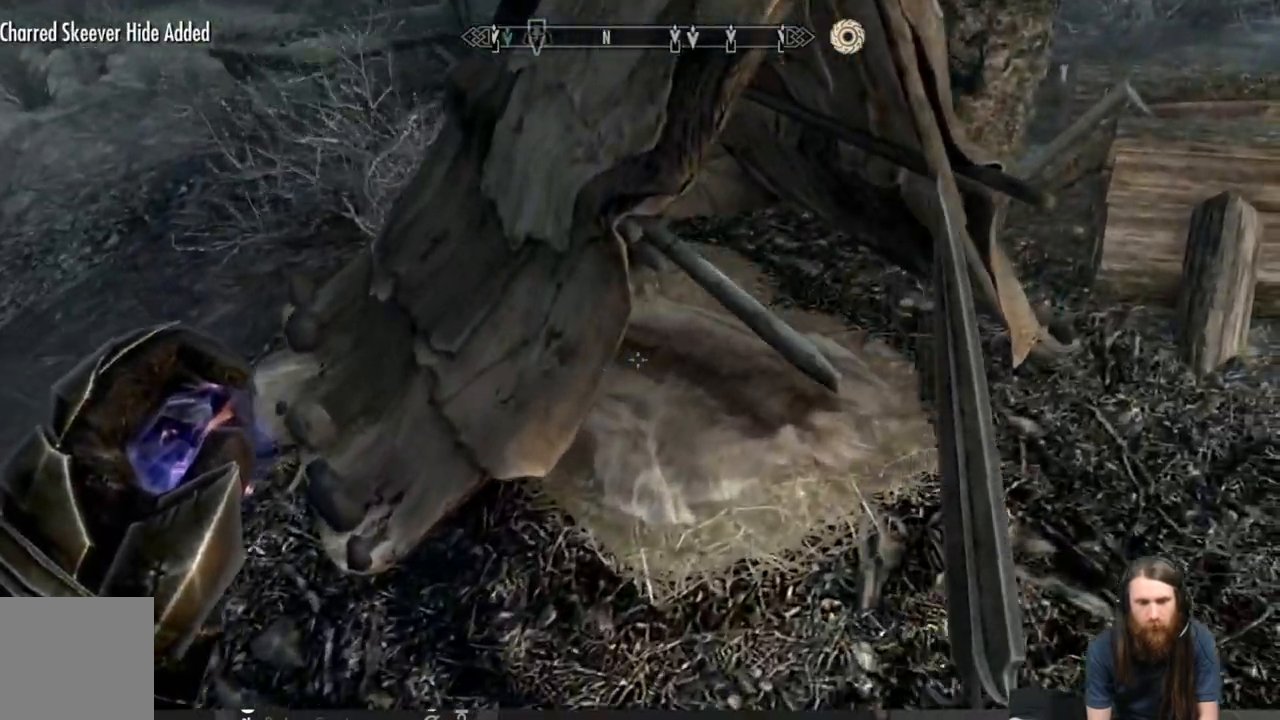
{"buttons": [], "left_stick": "center", "right_stick": "down-left", "events": [[150, "left_stick", "center"], [250, "left_stick", "right"], [417, "left_stick", "center"], [483, "right_stick", "down-left"]]}
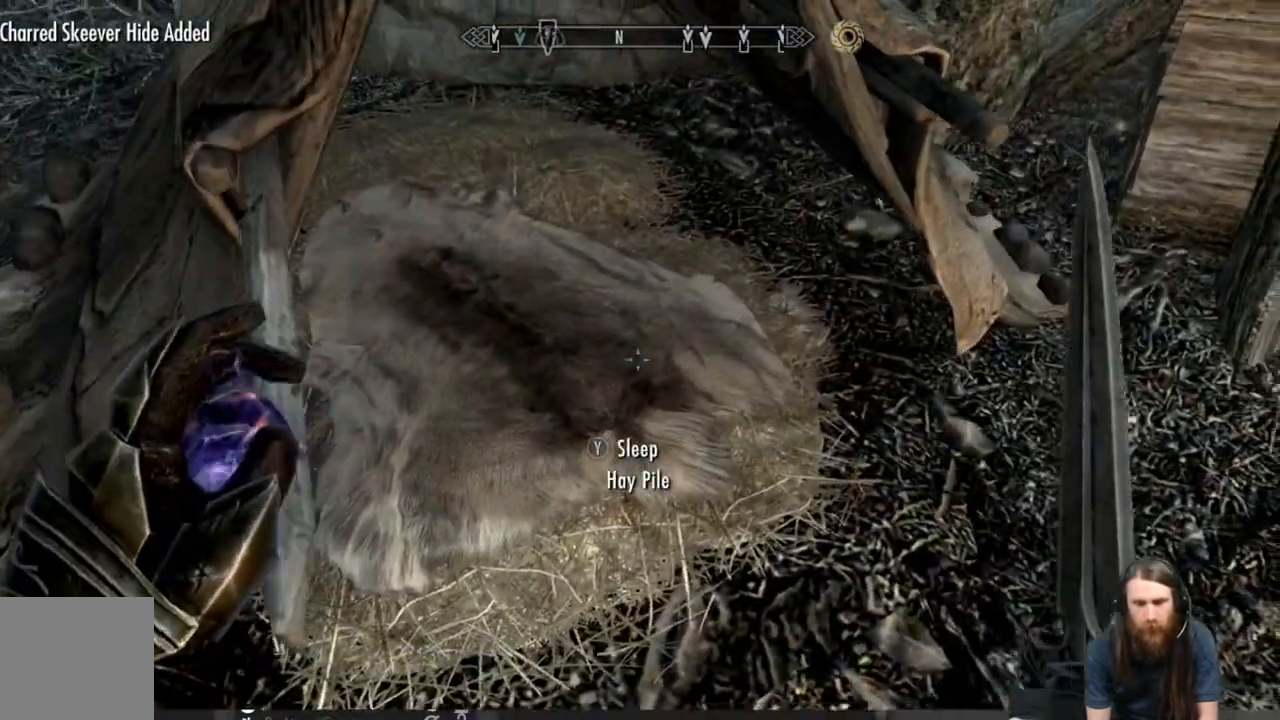
{"buttons": [], "left_stick": "center", "right_stick": "center", "events": [[83, "right_stick", "center"], [100, "left_stick", "up-right"], [200, "left_stick", "center"]]}
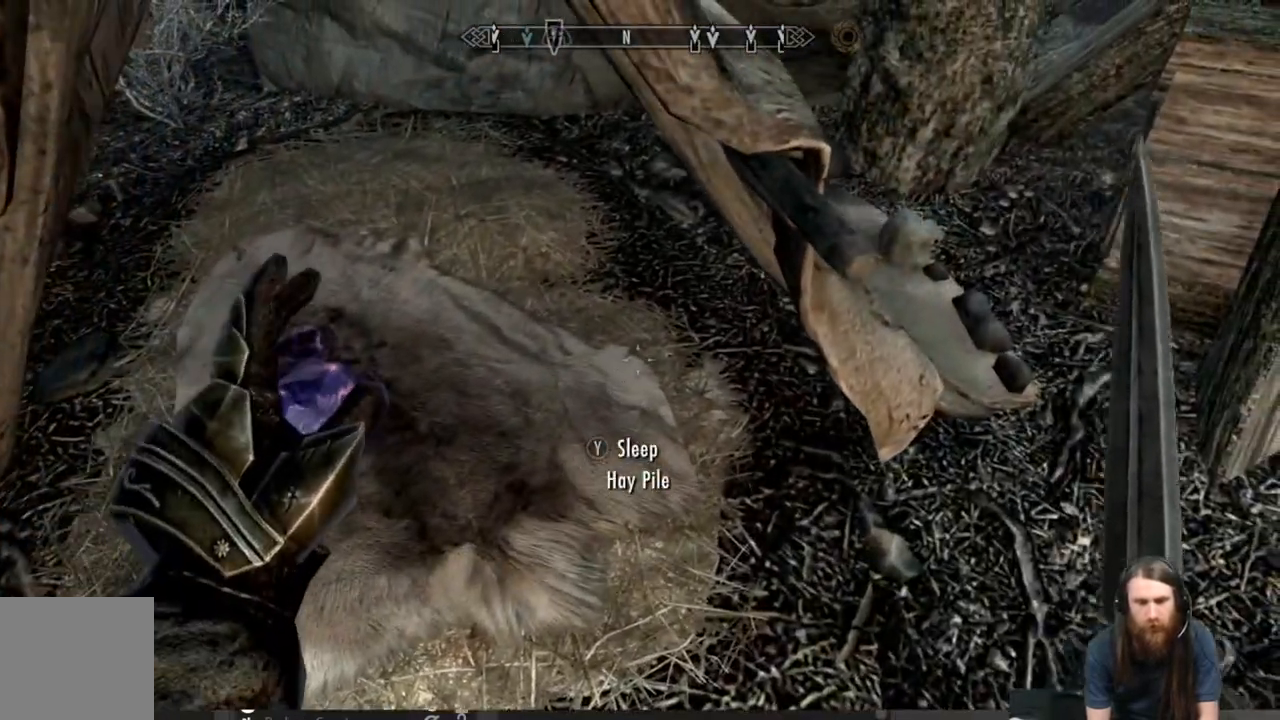
{"buttons": [], "left_stick": "center", "right_stick": "center", "events": [[100, "left_stick", "left"], [233, "Y", "down"], [233, "left_stick", "center"], [383, "Y", "up"]]}
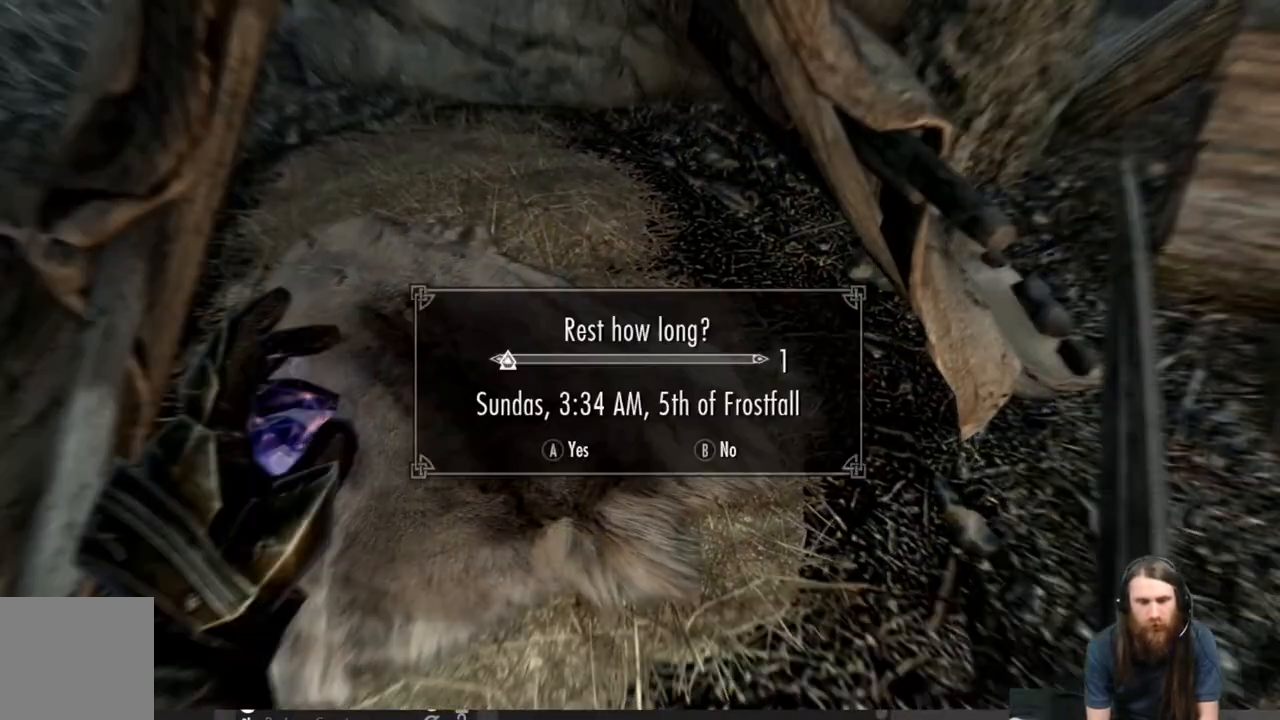
{"buttons": [], "left_stick": "center", "right_stick": "center", "events": []}
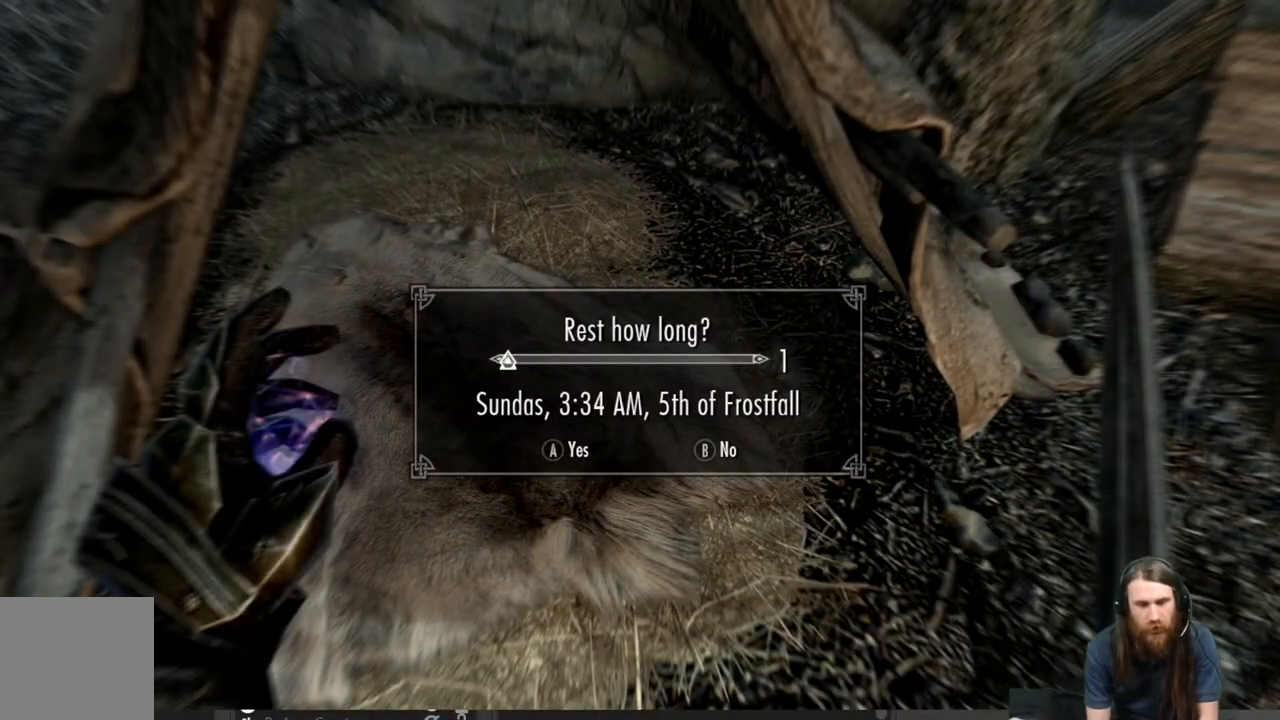
{"buttons": [], "left_stick": "center", "right_stick": "center", "events": []}
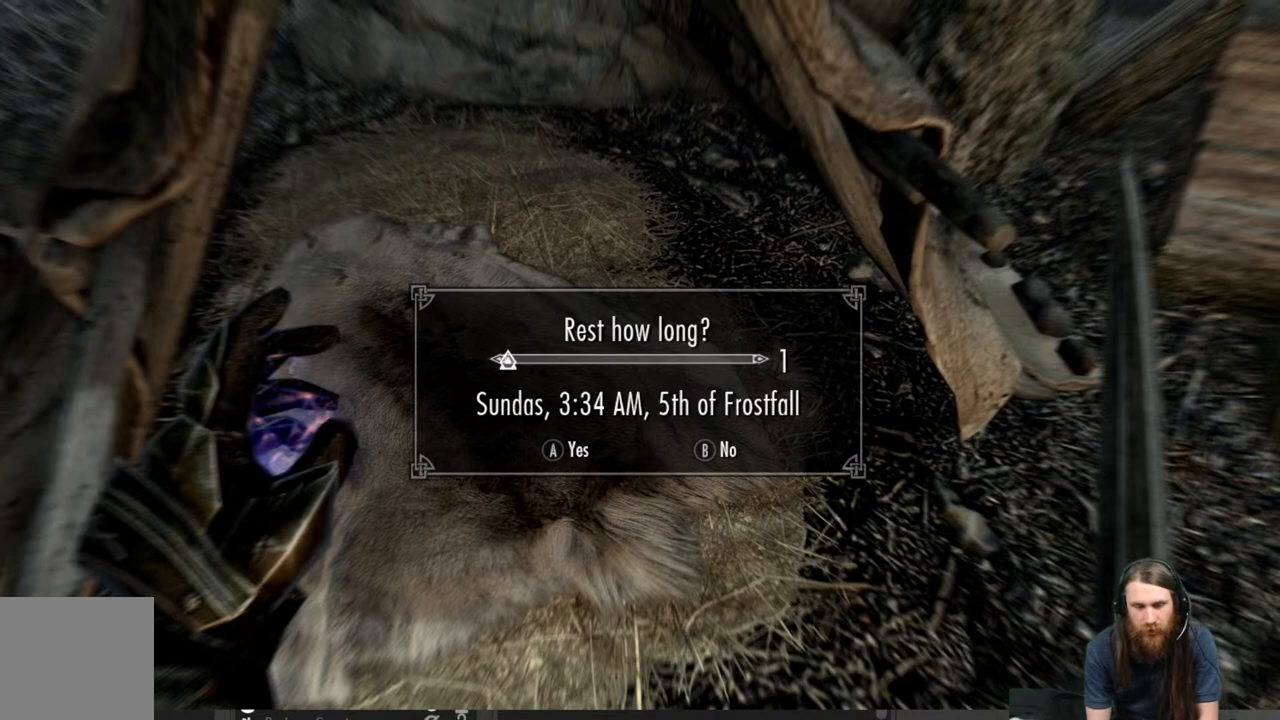
{"buttons": [], "left_stick": "center", "right_stick": "center", "events": [[200, "DPAD_RIGHT", "down"], [317, "DPAD_RIGHT", "up"], [400, "DPAD_RIGHT", "down"], [500, "DPAD_RIGHT", "up"]]}
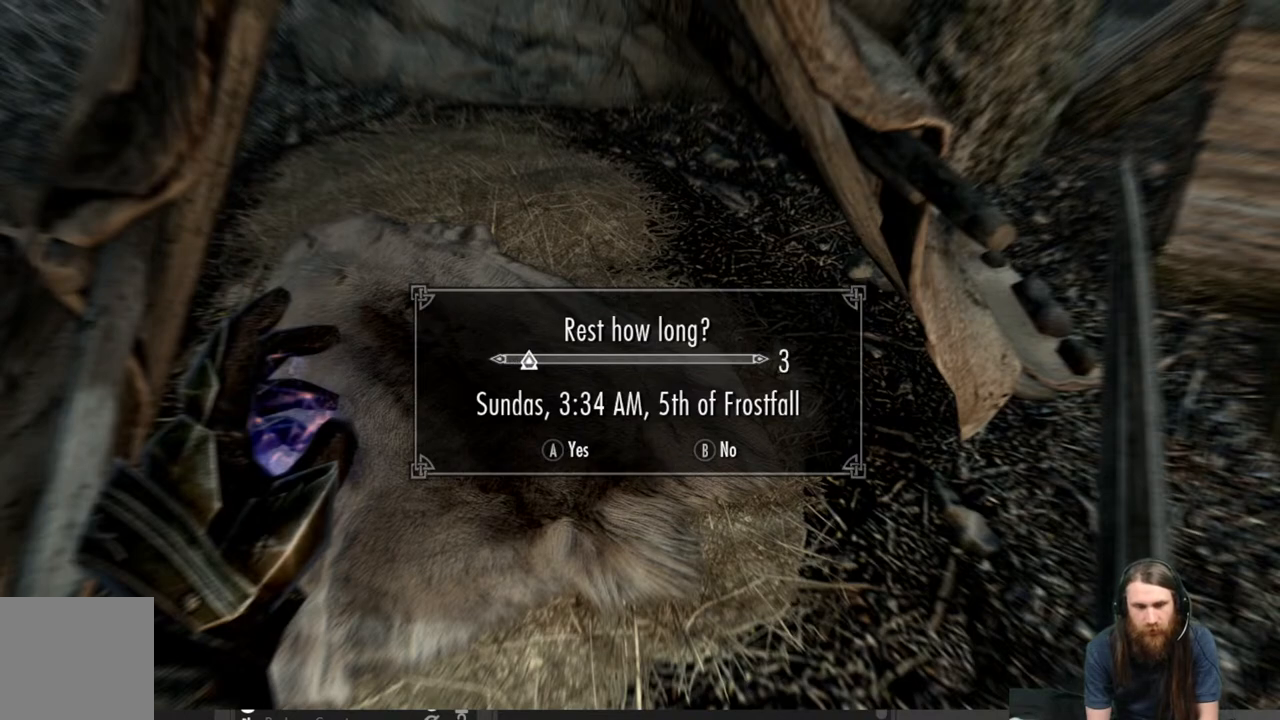
{"buttons": [], "left_stick": "center", "right_stick": "center", "events": [[83, "DPAD_RIGHT", "down"], [217, "DPAD_RIGHT", "up"]]}
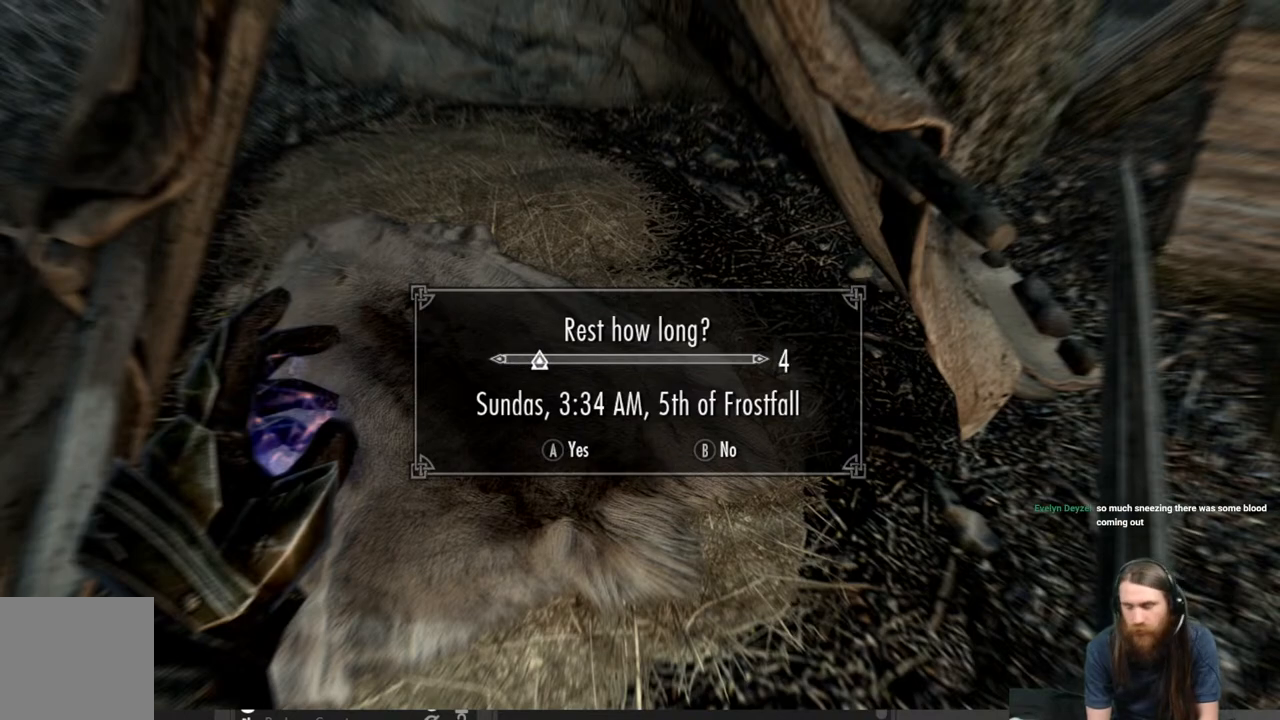
{"buttons": [], "left_stick": "center", "right_stick": "center", "events": []}
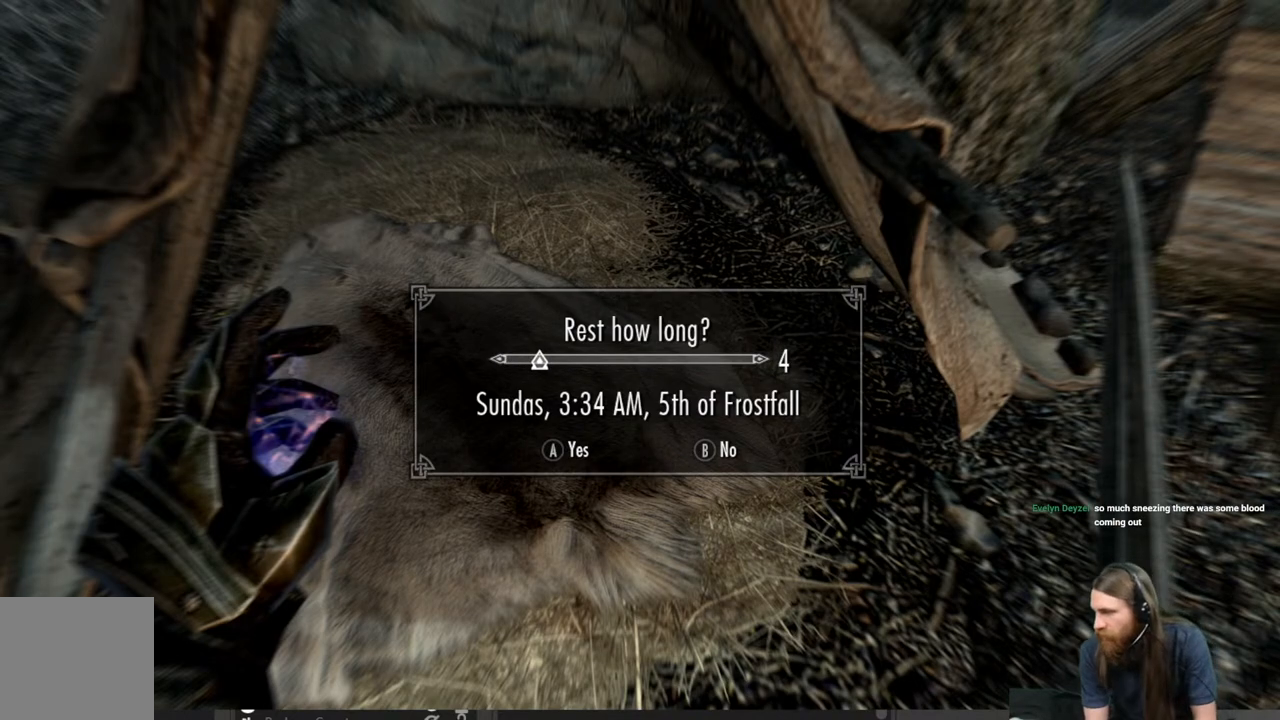
{"buttons": [], "left_stick": "center", "right_stick": "center", "events": [[367, "A", "down"], [500, "A", "up"]]}
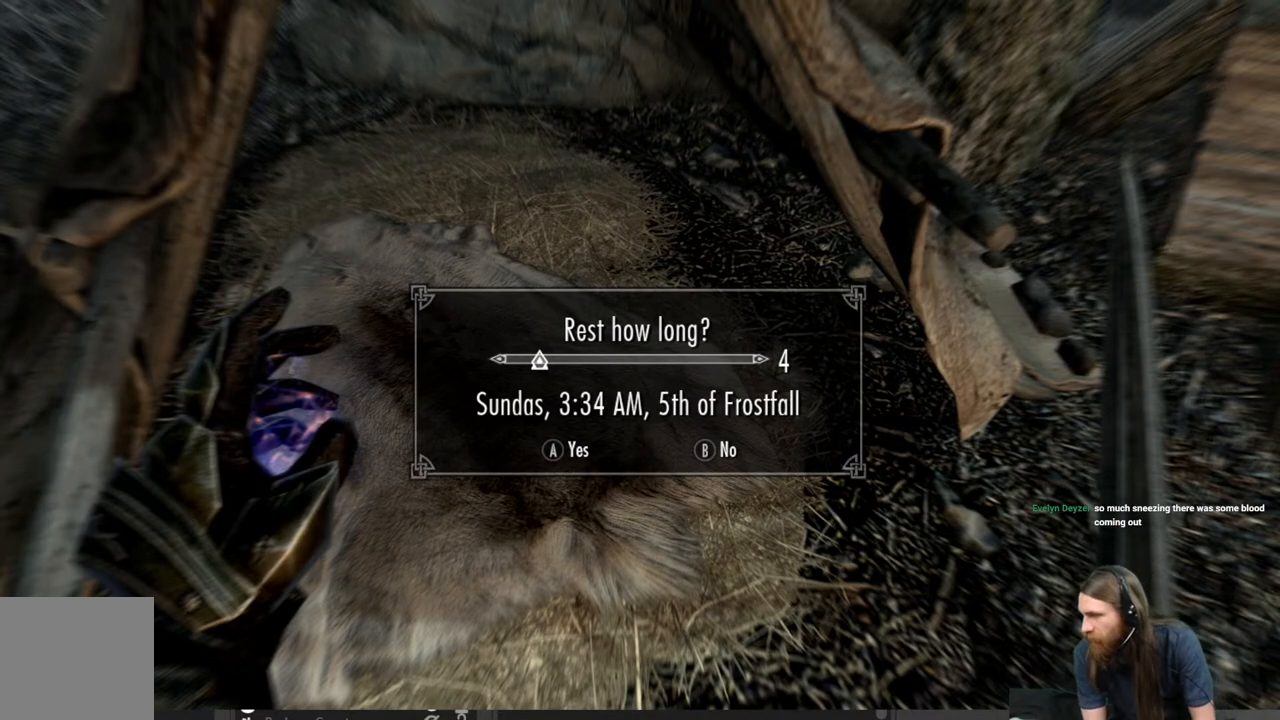
{"buttons": [], "left_stick": "center", "right_stick": "center", "events": []}
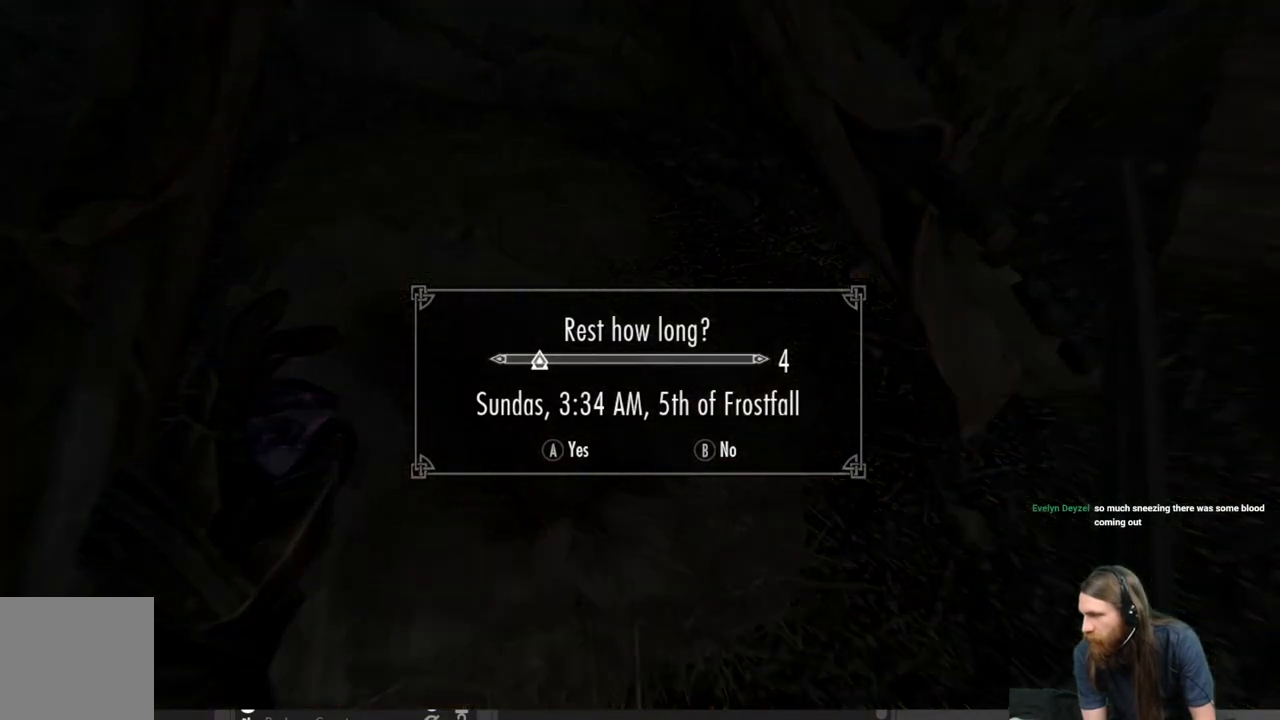
{"buttons": [], "left_stick": "center", "right_stick": "center", "events": []}
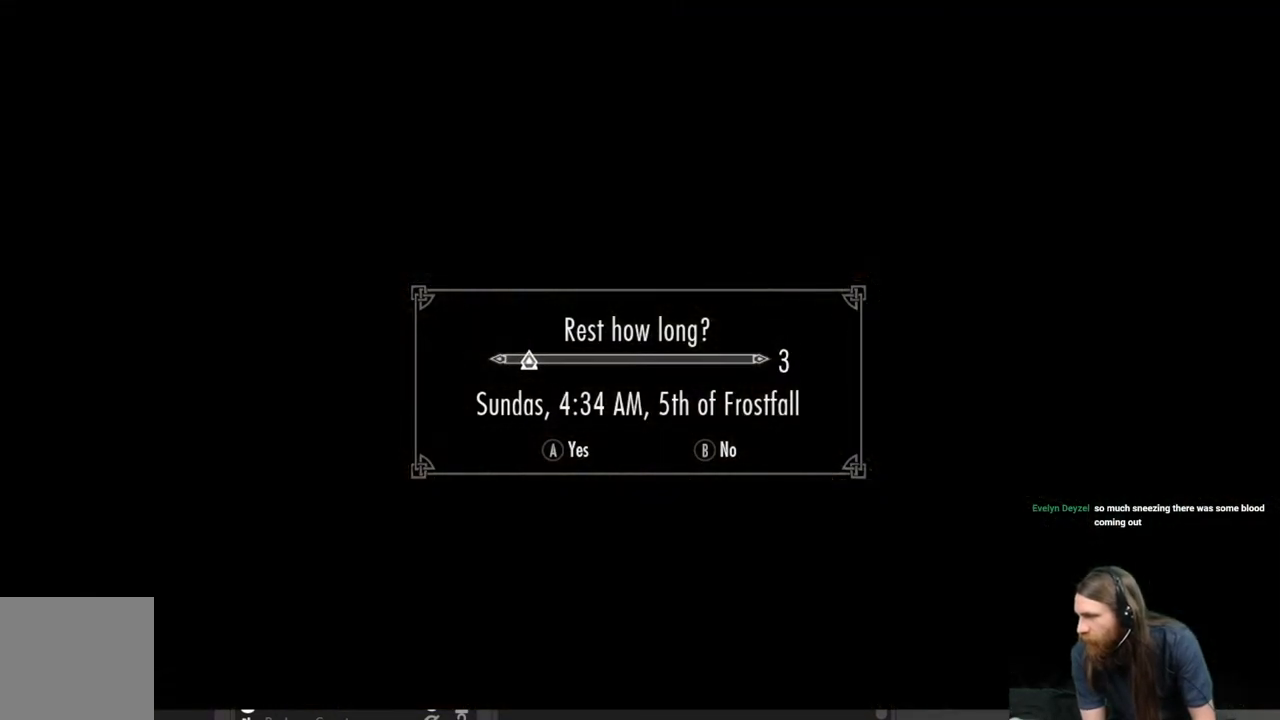
{"buttons": [], "left_stick": "center", "right_stick": "center", "events": []}
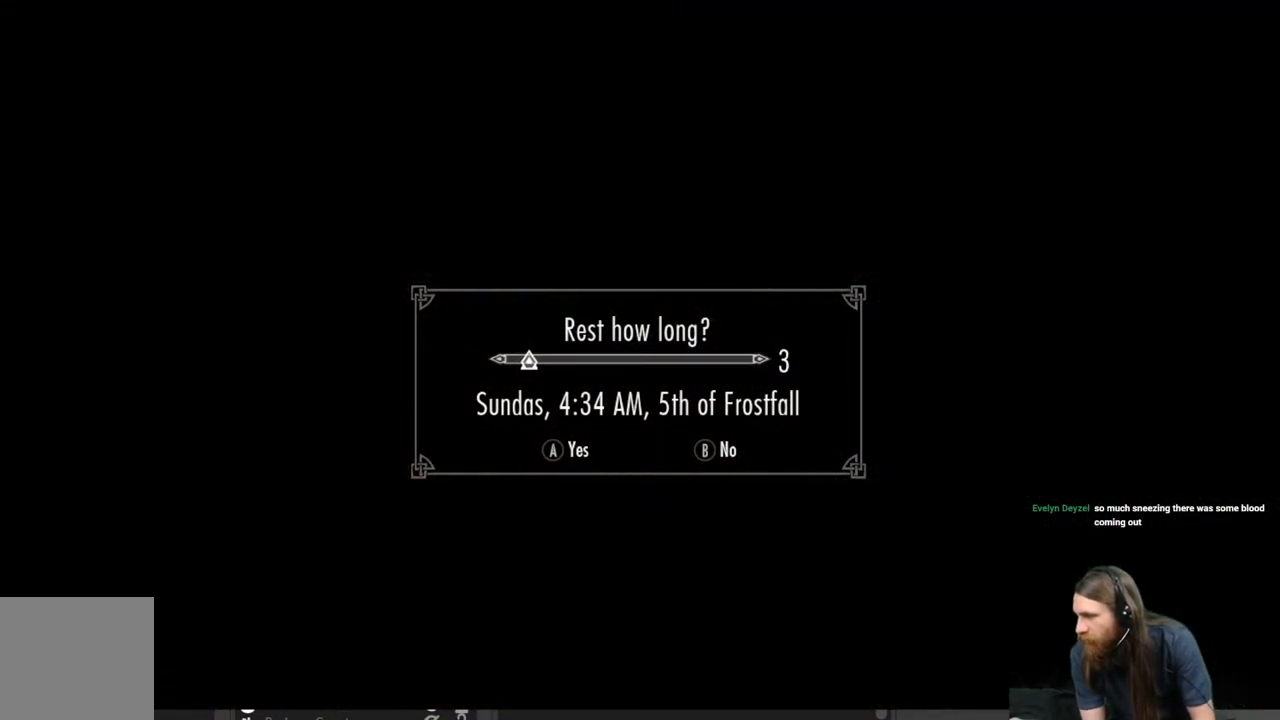
{"buttons": [], "left_stick": "center", "right_stick": "center", "events": []}
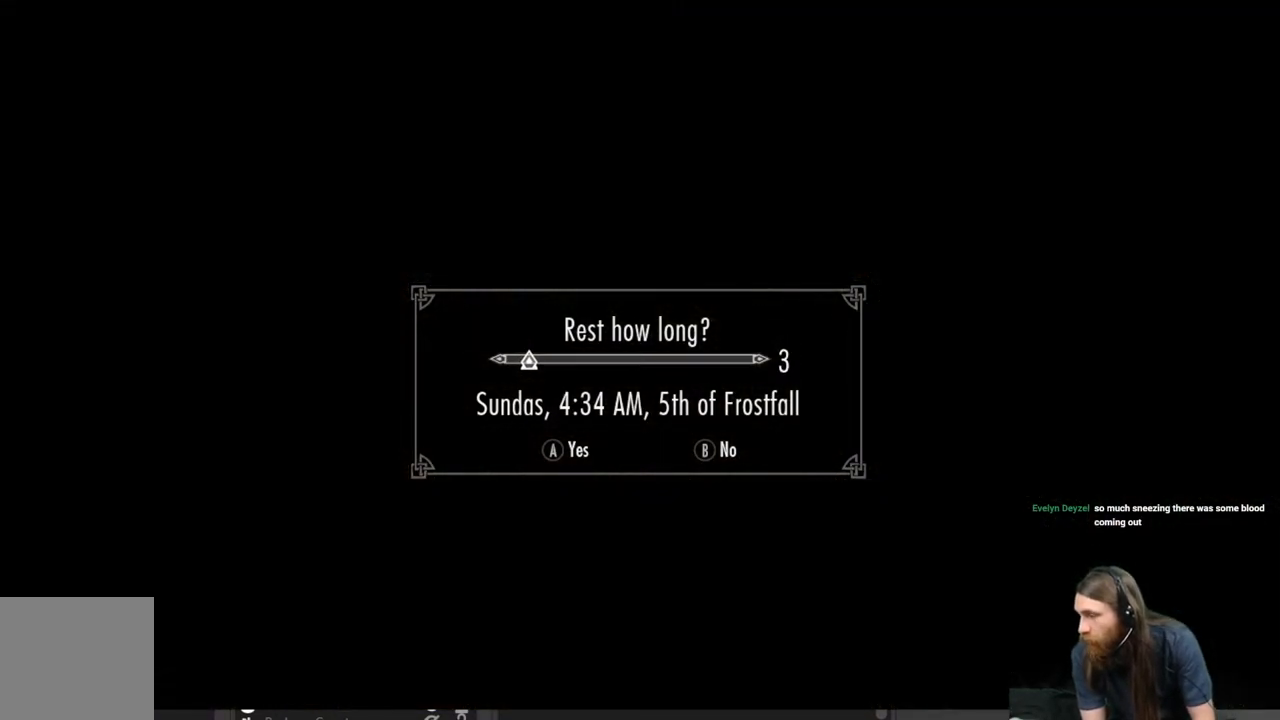
{"buttons": [], "left_stick": "center", "right_stick": "center", "events": []}
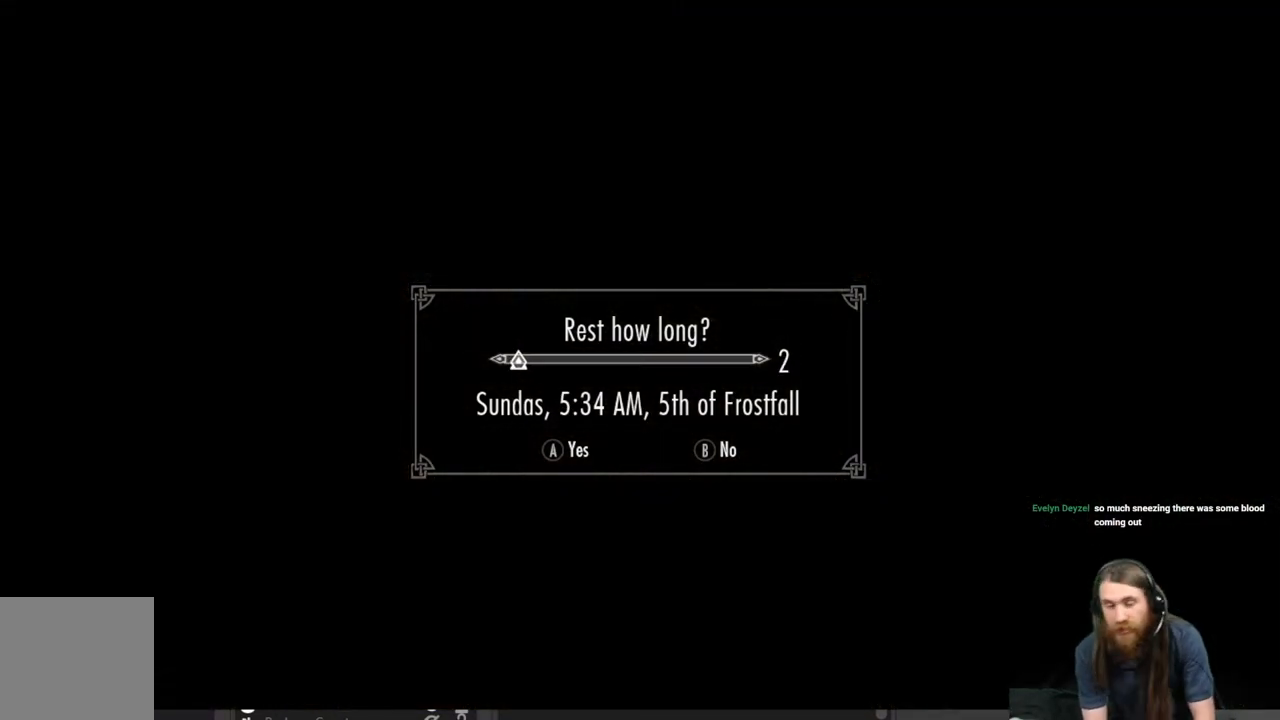
{"buttons": [], "left_stick": "center", "right_stick": "center", "events": []}
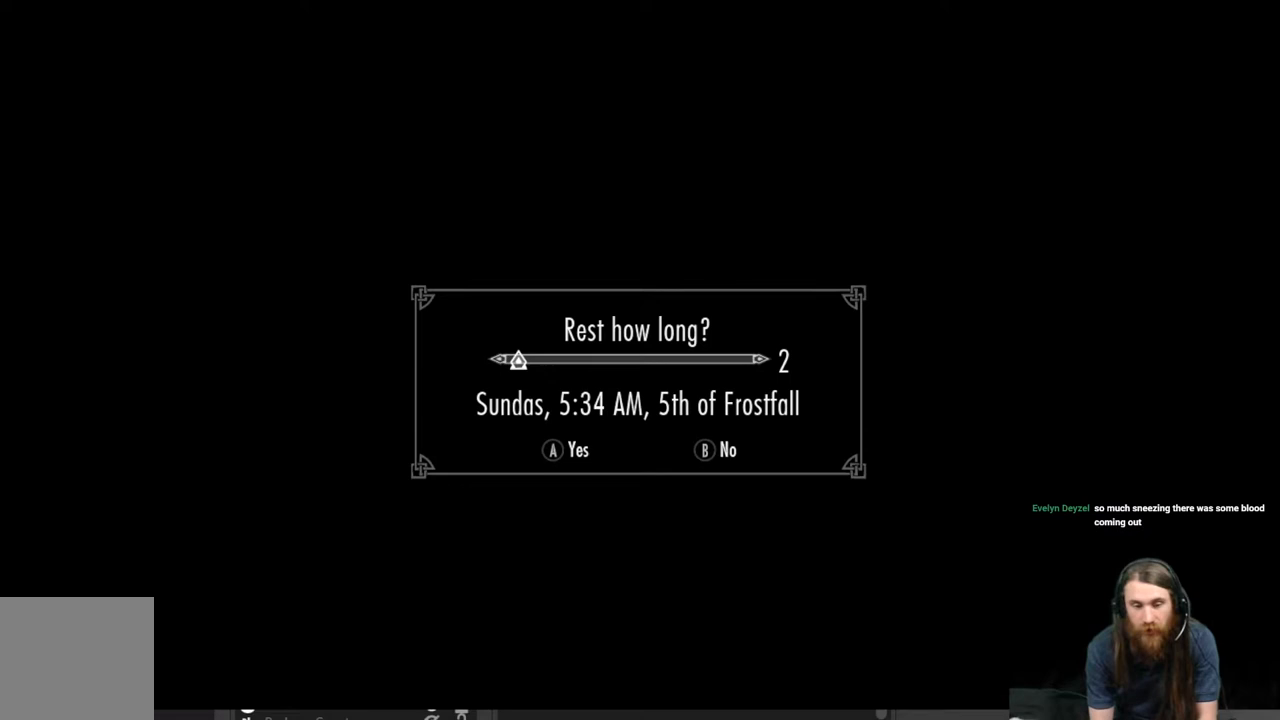
{"buttons": [], "left_stick": "center", "right_stick": "center", "events": []}
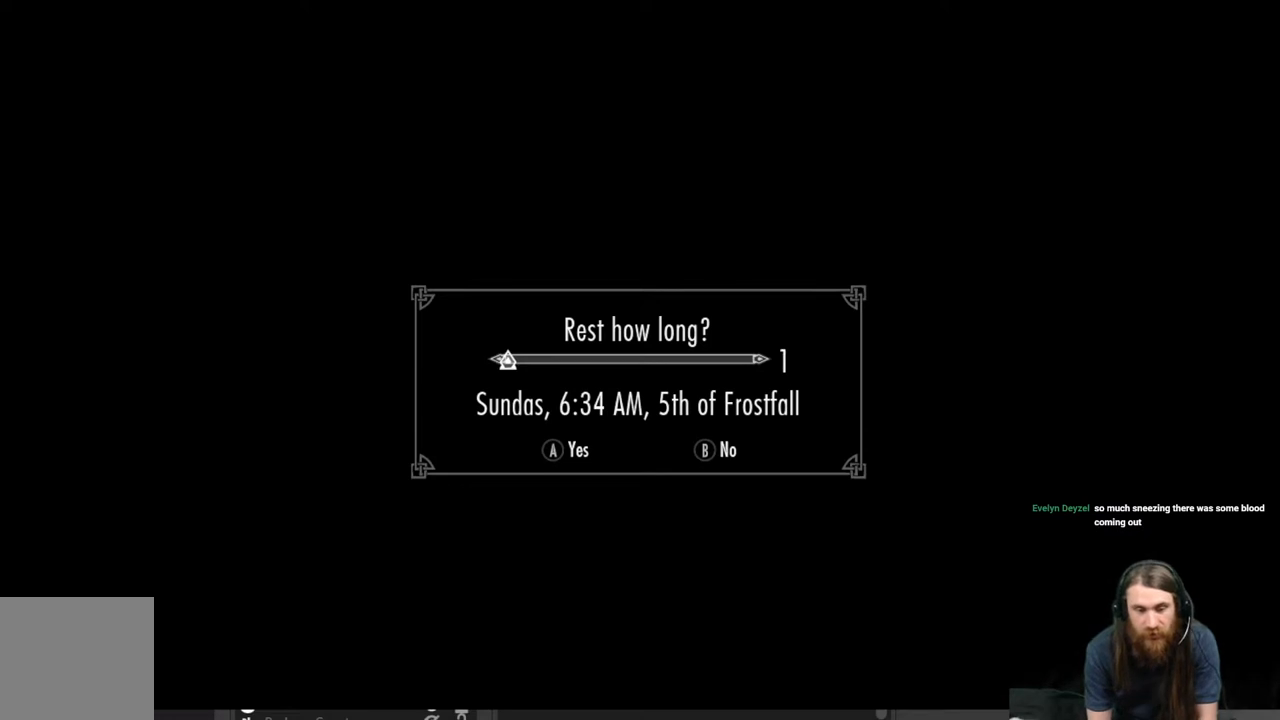
{"buttons": [], "left_stick": "center", "right_stick": "center", "events": []}
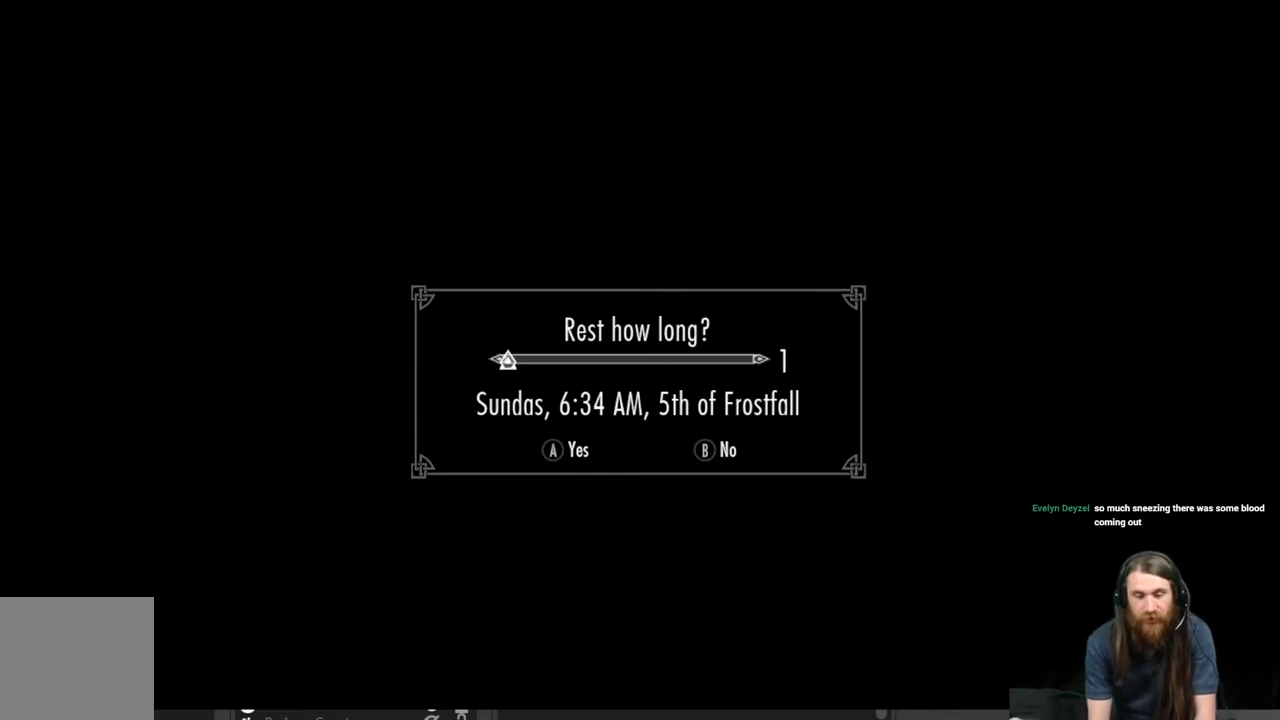
{"buttons": [], "left_stick": "center", "right_stick": "center", "events": []}
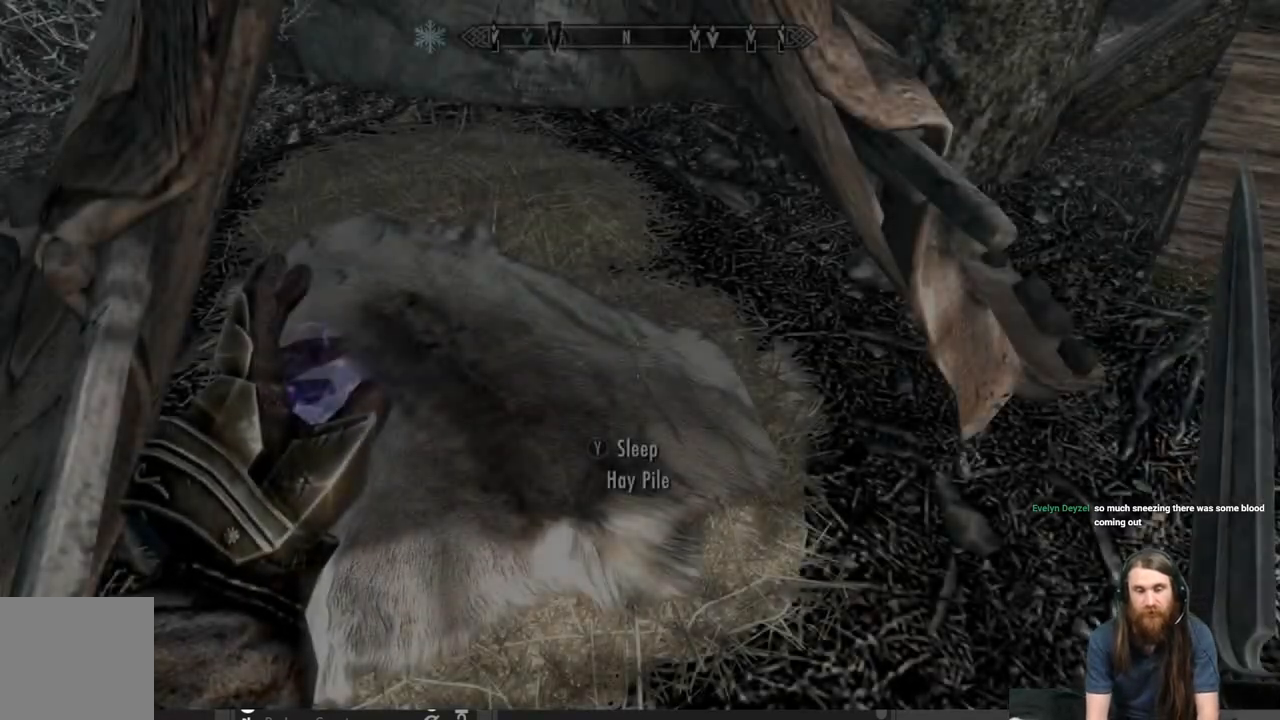
{"buttons": [], "left_stick": "down", "right_stick": "up-right", "events": [[383, "right_stick", "up-right"], [500, "left_stick", "down"]]}
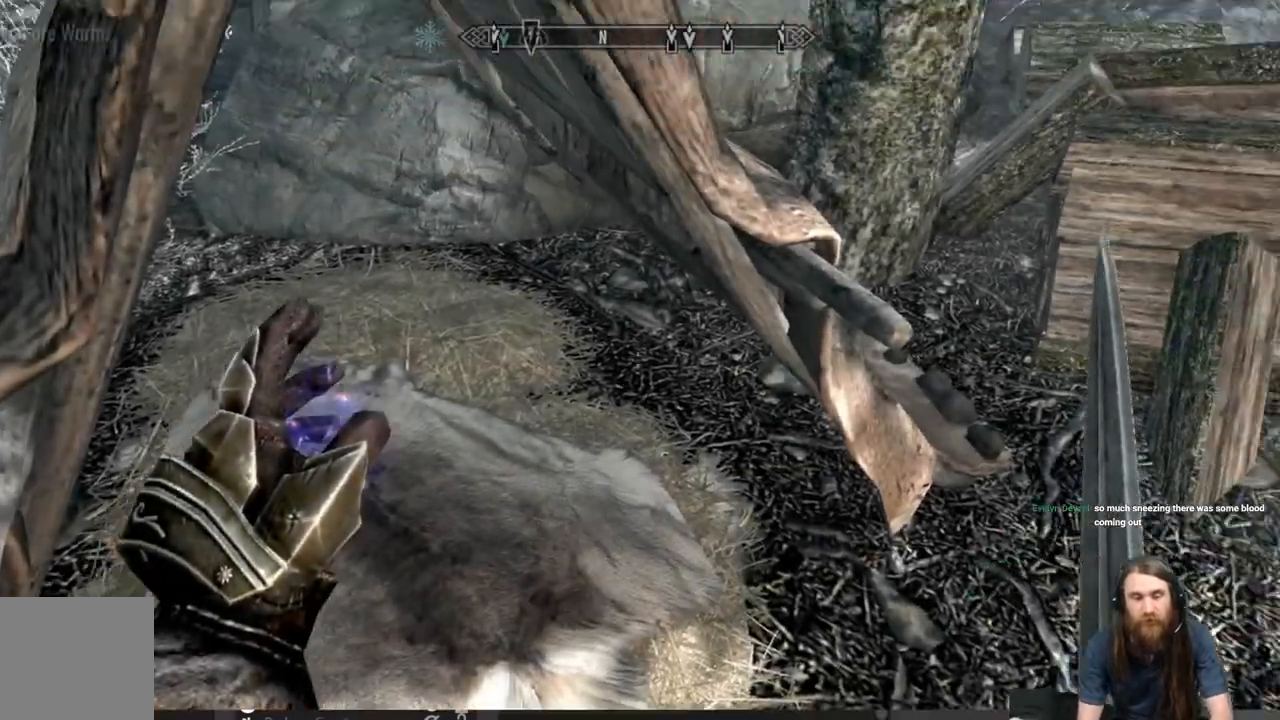
{"buttons": [], "left_stick": "up", "right_stick": "center", "events": [[200, "left_stick", "center"], [283, "right_stick", "center"], [450, "left_stick", "up"]]}
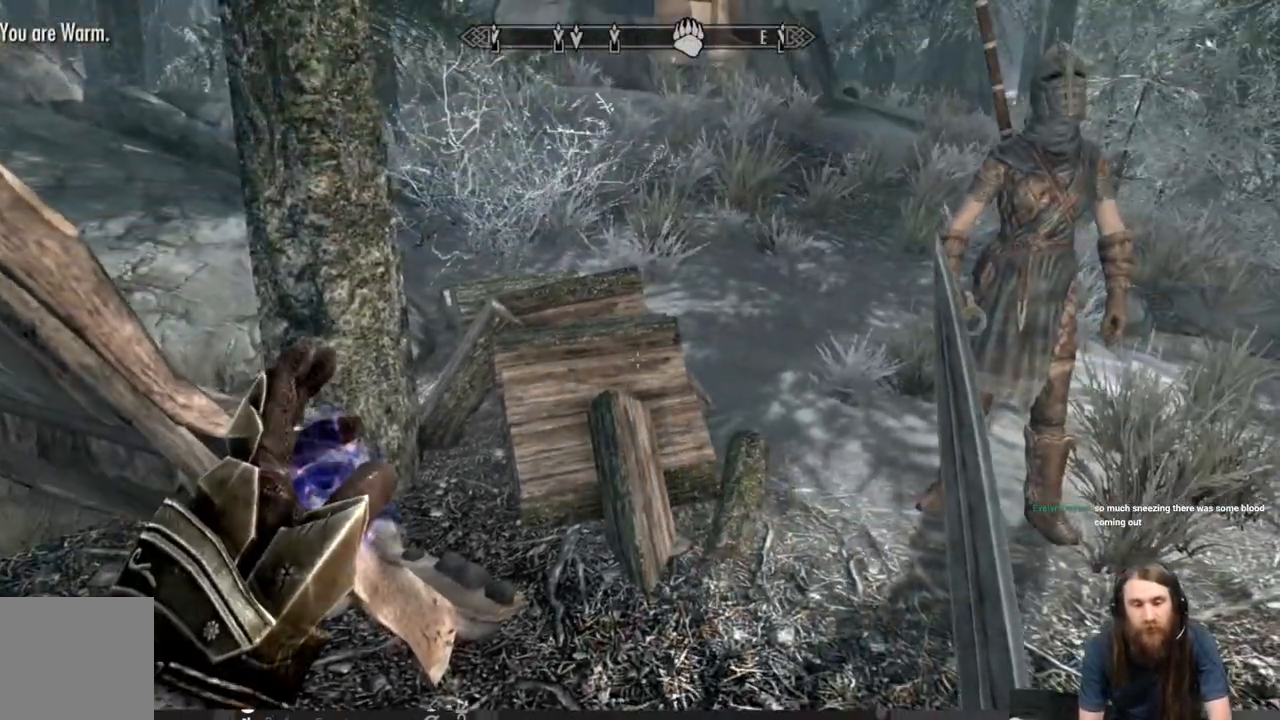
{"buttons": [], "left_stick": "up", "right_stick": "center", "events": [[333, "A", "down"], [333, "left_stick", "center"], [400, "A", "up"], [433, "left_stick", "up"]]}
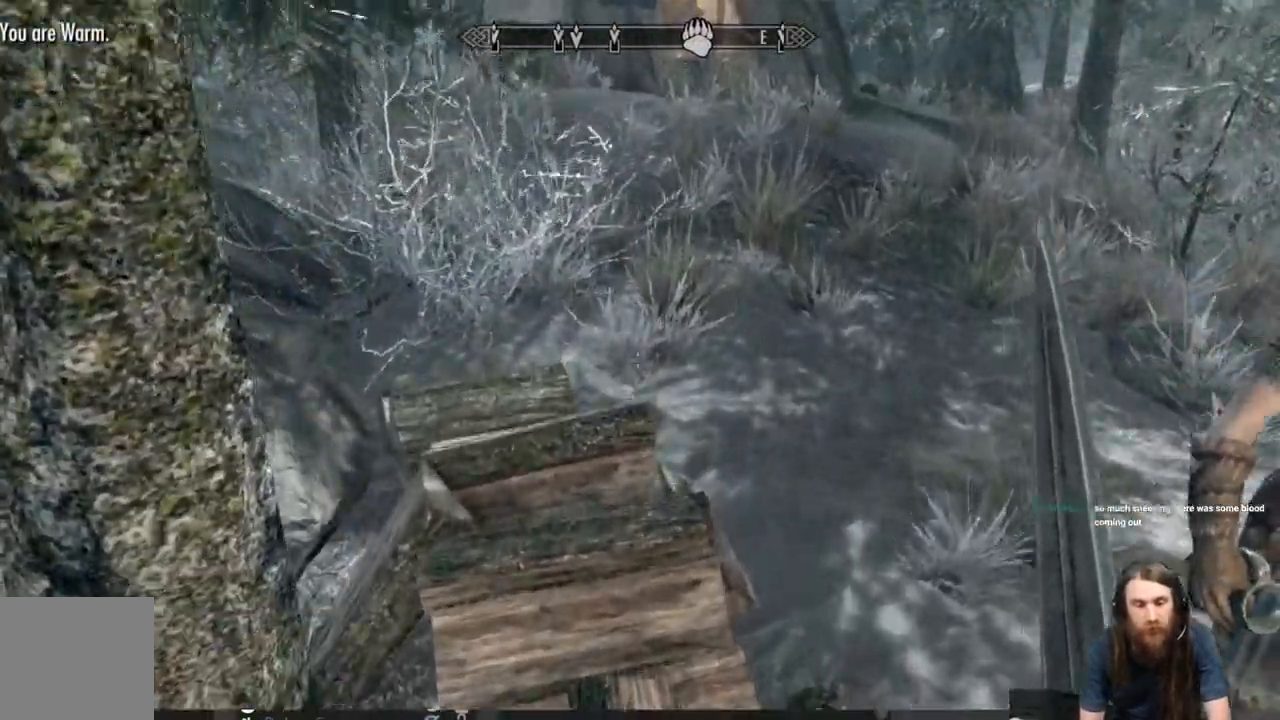
{"buttons": [], "left_stick": "up", "right_stick": "up", "events": [[167, "right_stick", "up-left"], [283, "right_stick", "center"], [500, "right_stick", "up"]]}
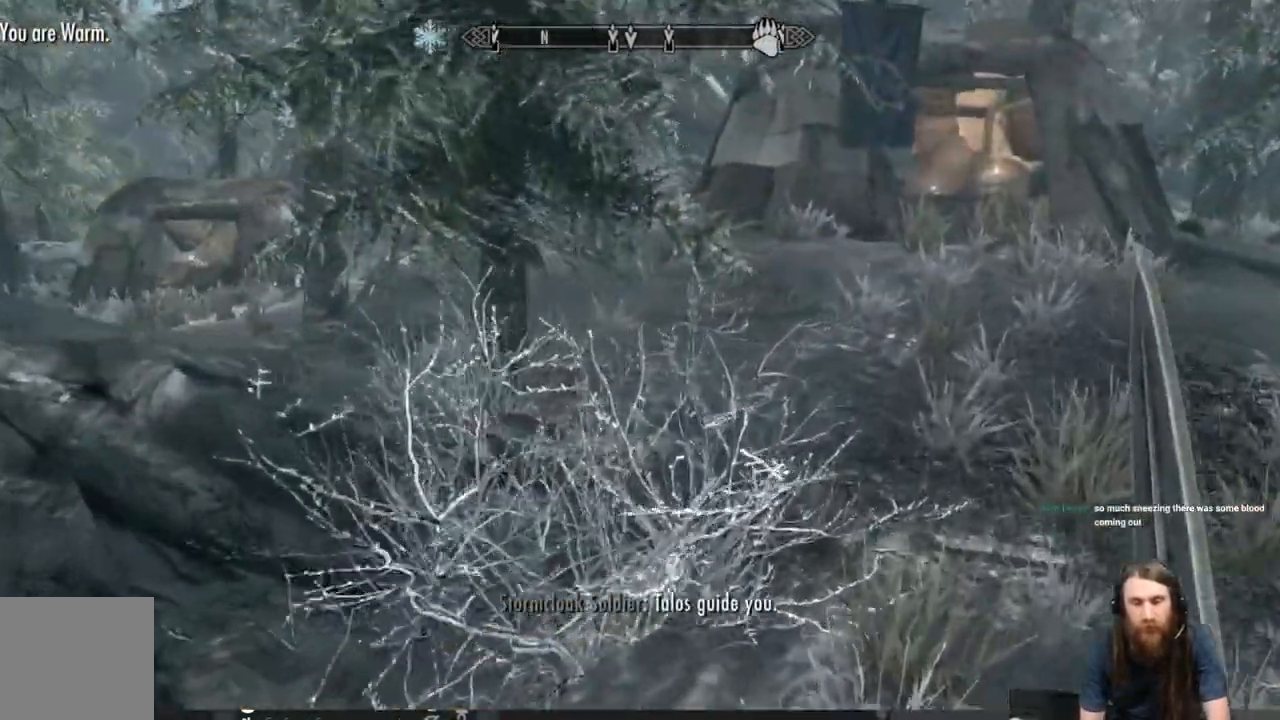
{"buttons": [], "left_stick": "up", "right_stick": "center", "events": [[117, "right_stick", "center"]]}
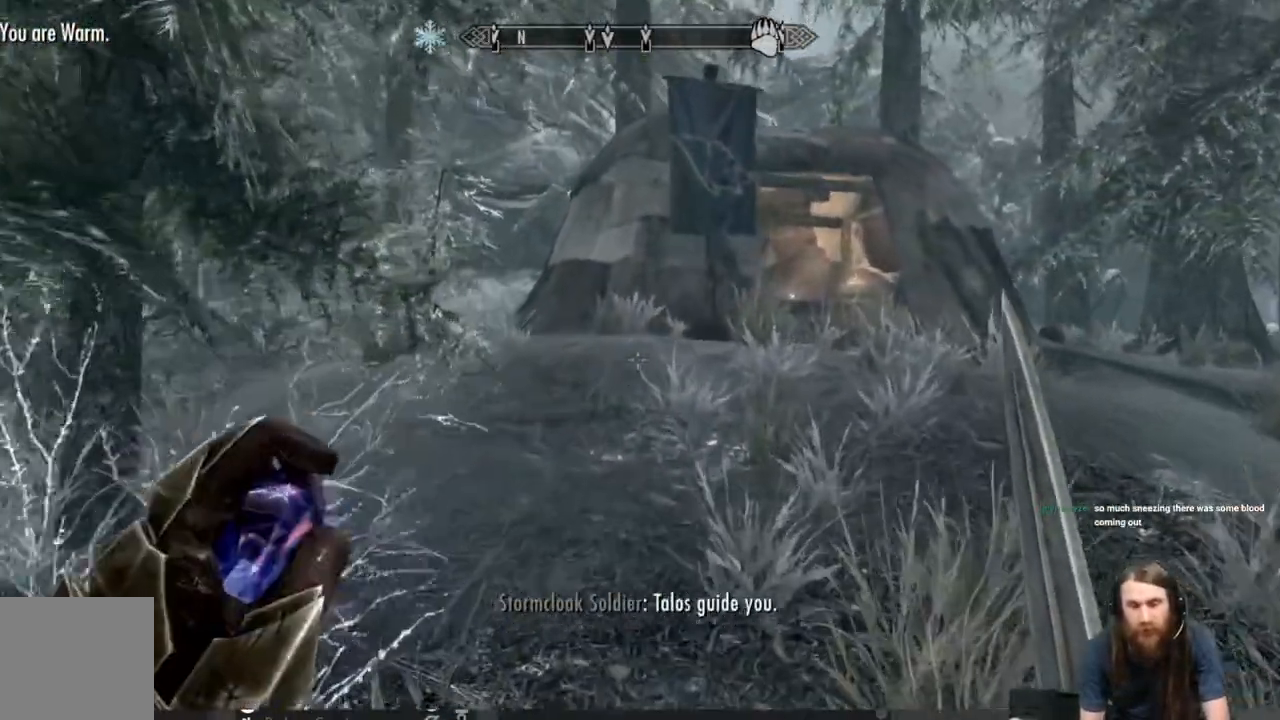
{"buttons": [], "left_stick": "up", "right_stick": "center", "events": []}
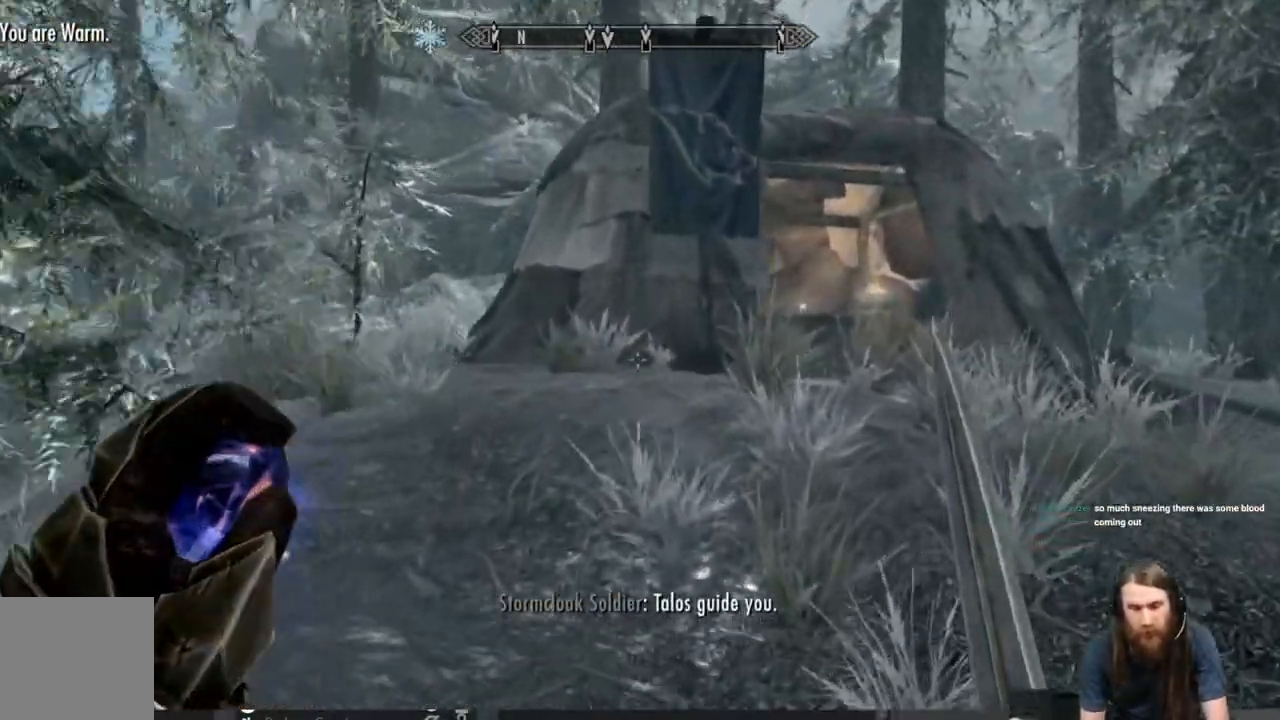
{"buttons": [], "left_stick": "up", "right_stick": "center", "events": []}
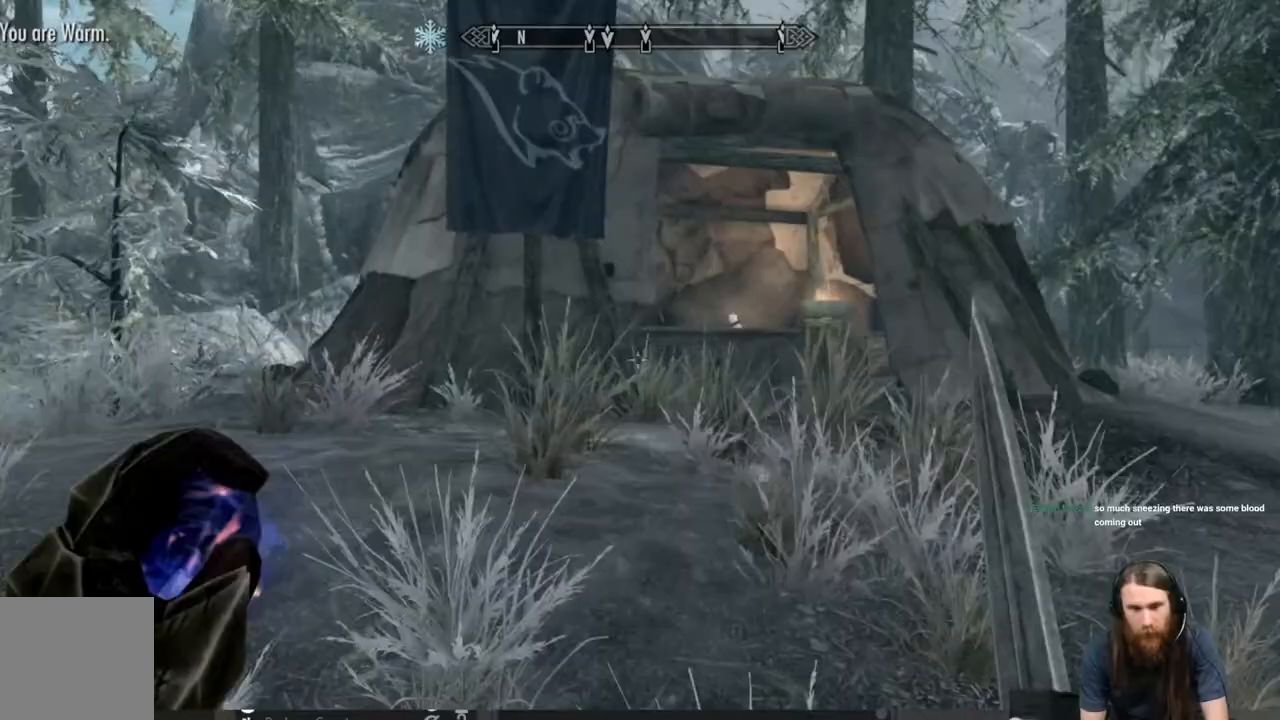
{"buttons": [], "left_stick": "up", "right_stick": "center", "events": [[33, "right_stick", "down"], [183, "right_stick", "center"], [333, "right_stick", "down"], [417, "right_stick", "center"]]}
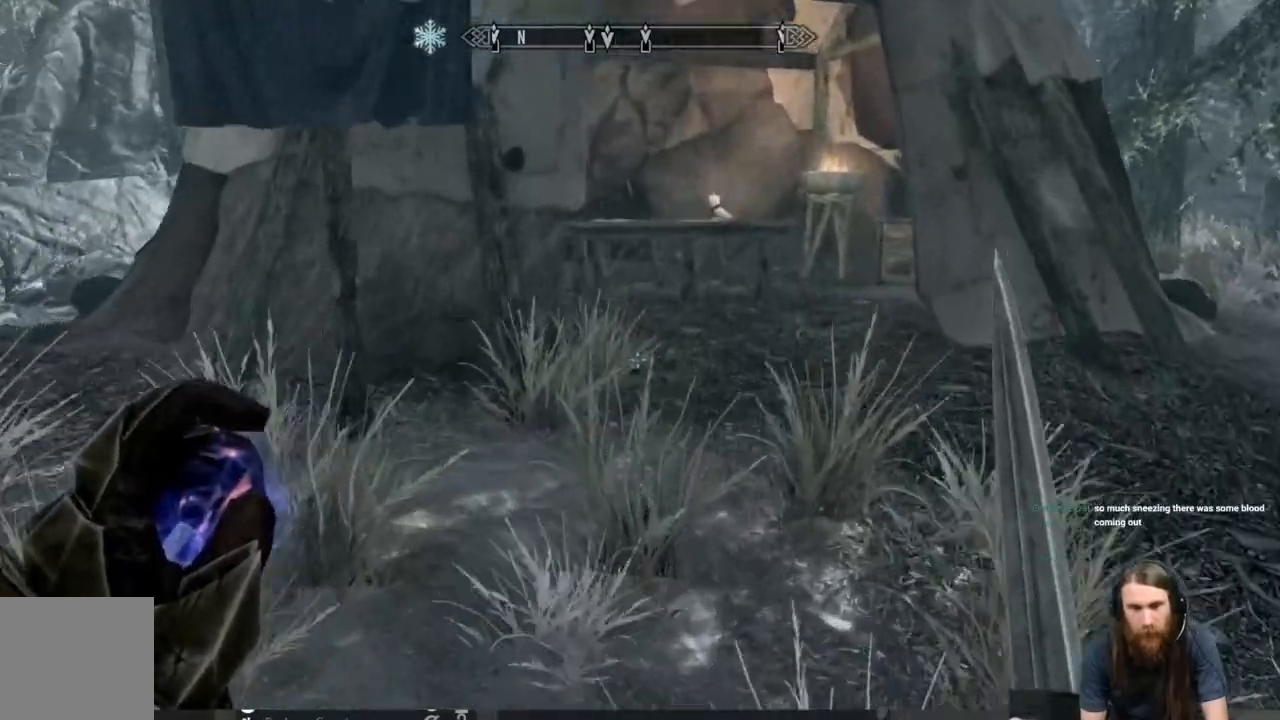
{"buttons": [], "left_stick": "up", "right_stick": "down", "events": [[183, "right_stick", "down"], [283, "right_stick", "center"], [433, "right_stick", "down"]]}
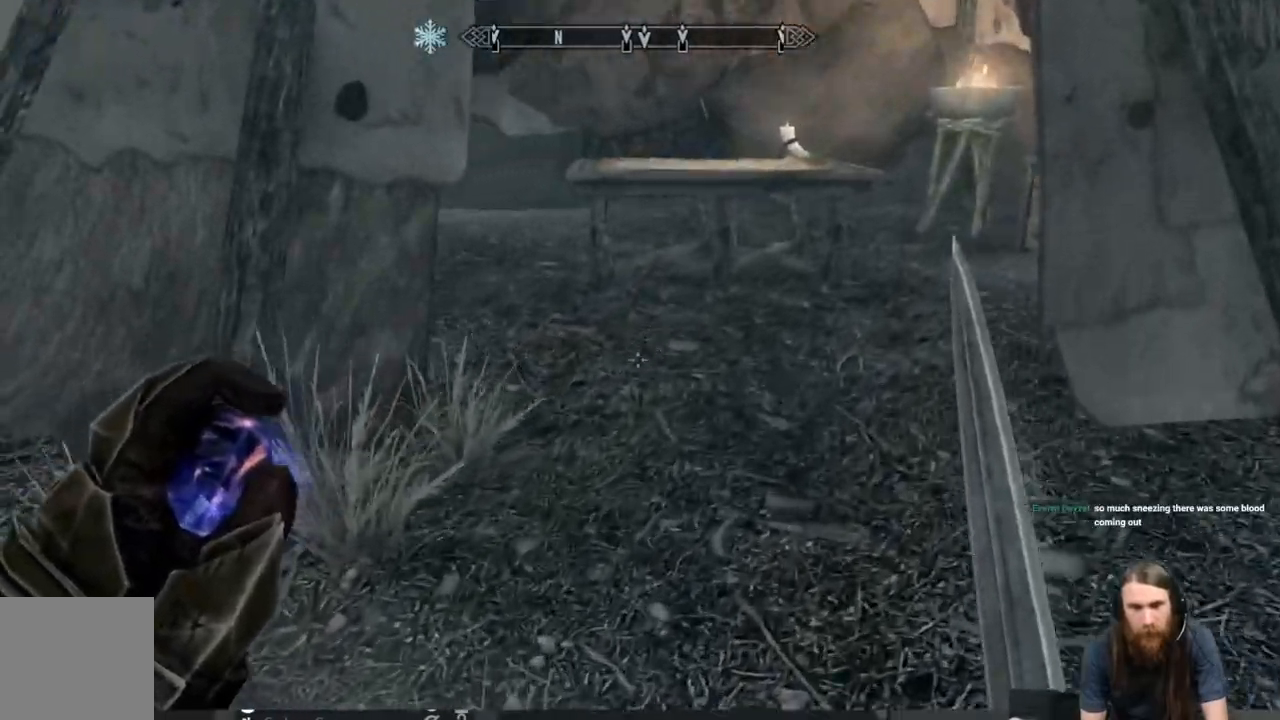
{"buttons": [], "left_stick": "up", "right_stick": "down", "events": [[17, "right_stick", "center"], [400, "right_stick", "down"]]}
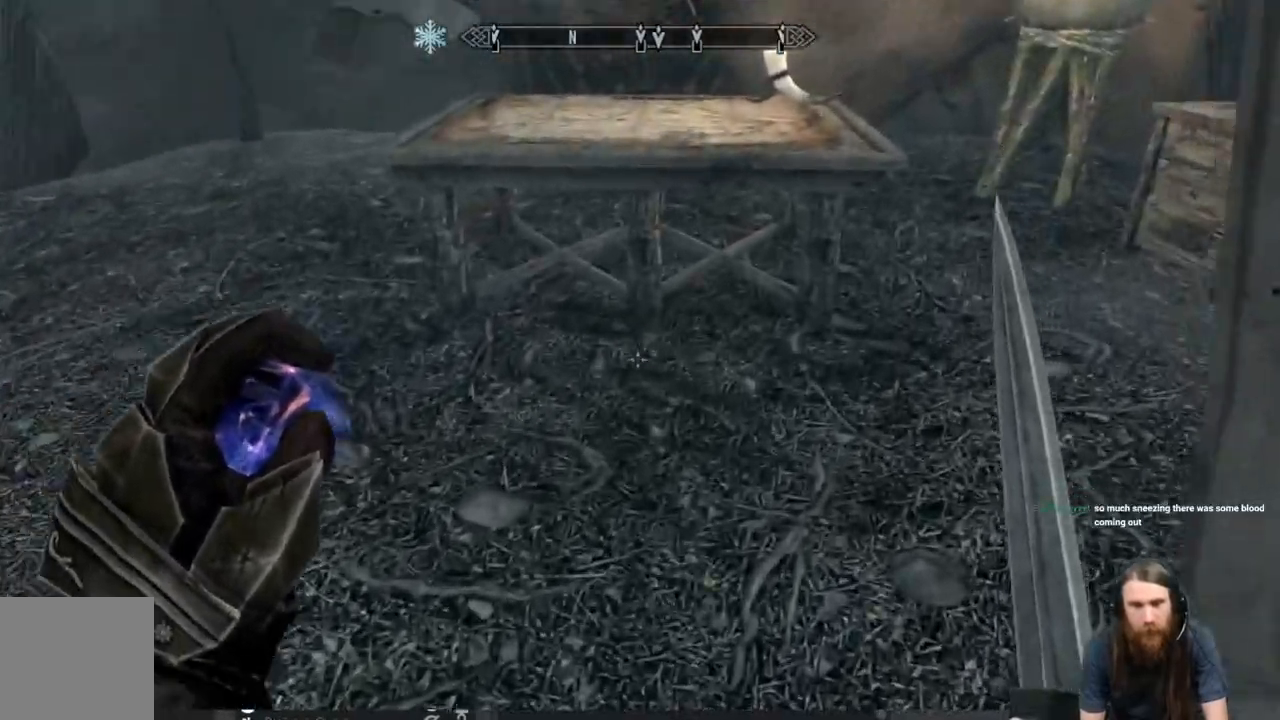
{"buttons": [], "left_stick": "up", "right_stick": "center", "events": [[50, "right_stick", "center"], [217, "right_stick", "down"], [283, "right_stick", "center"]]}